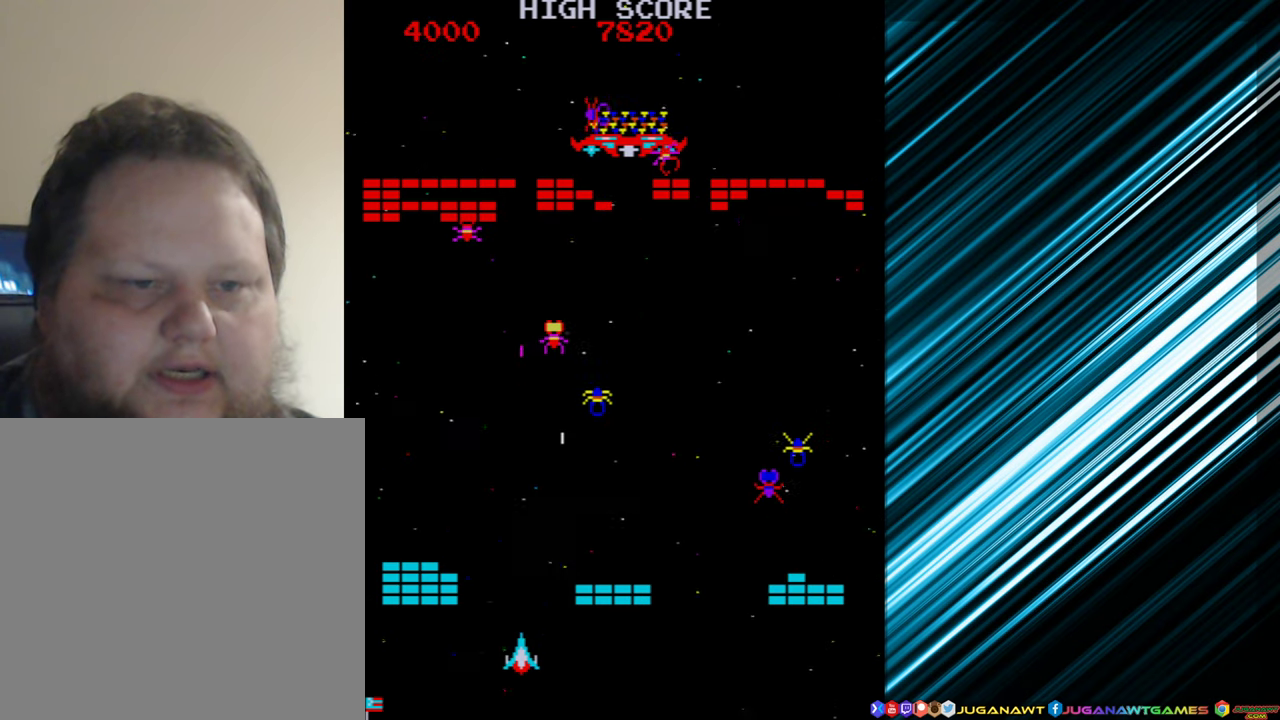
Gameplay with a controller (Xbox layout); each line is a JSON object with the inputs held at the frame after it. "events" lists button and stick changes between this image and that frame as [ms after this image, input, new state], when the widget could be followed in between. Not read: L3 R3 left_stick right_stick.
{"buttons": [], "events": [[34, "A", "up"], [134, "A", "down"], [200, "DPAD_LEFT", "down"], [217, "A", "up"], [317, "A", "down"], [334, "DPAD_LEFT", "up"], [417, "A", "up"]]}
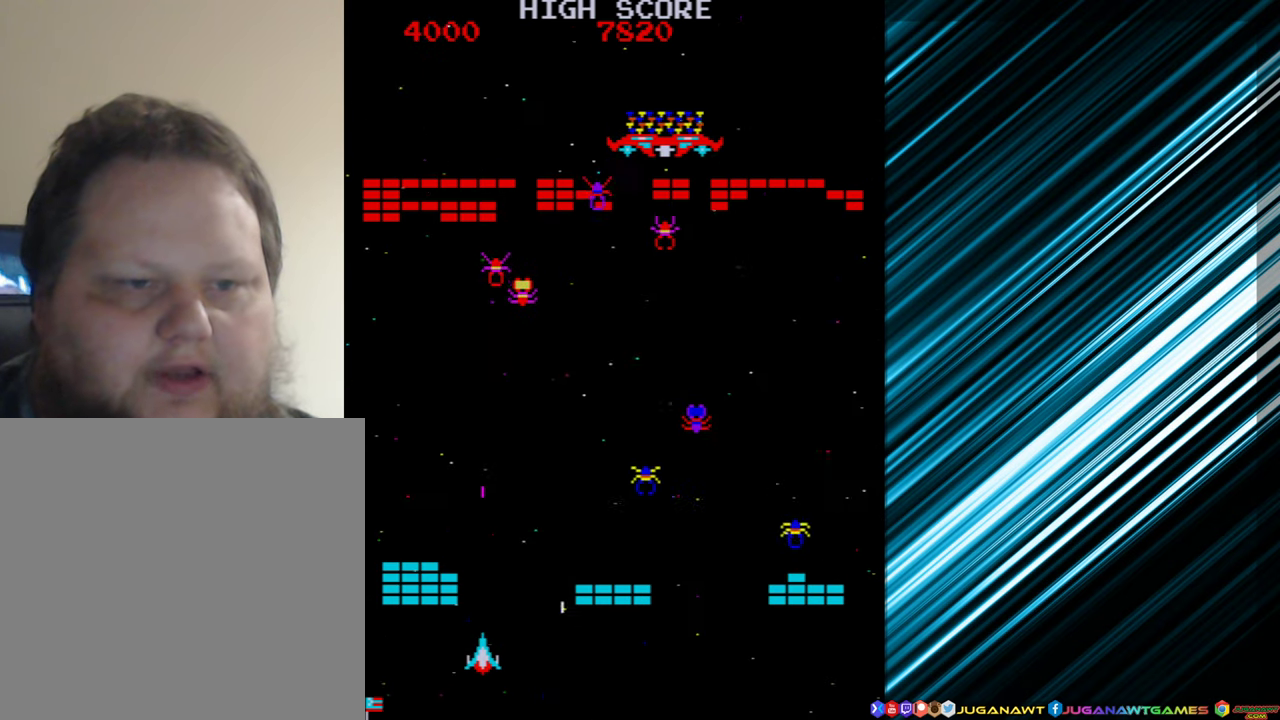
{"buttons": ["A"], "events": [[17, "A", "down"], [134, "A", "up"], [250, "DPAD_RIGHT", "down"], [350, "DPAD_RIGHT", "up"], [433, "A", "down"]]}
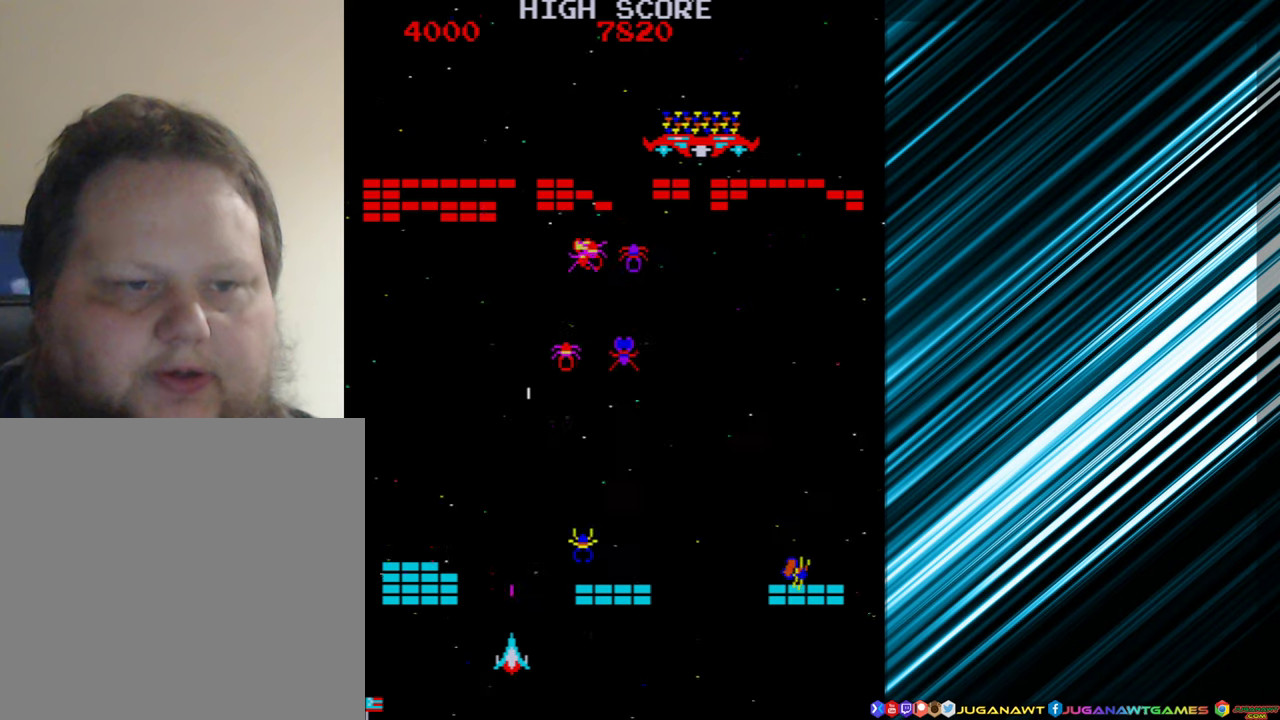
{"buttons": ["A"], "events": [[50, "A", "up"], [100, "DPAD_RIGHT", "down"], [233, "DPAD_RIGHT", "up"], [250, "A", "down"], [350, "A", "up"], [383, "DPAD_RIGHT", "down"], [450, "DPAD_RIGHT", "up"], [483, "A", "down"]]}
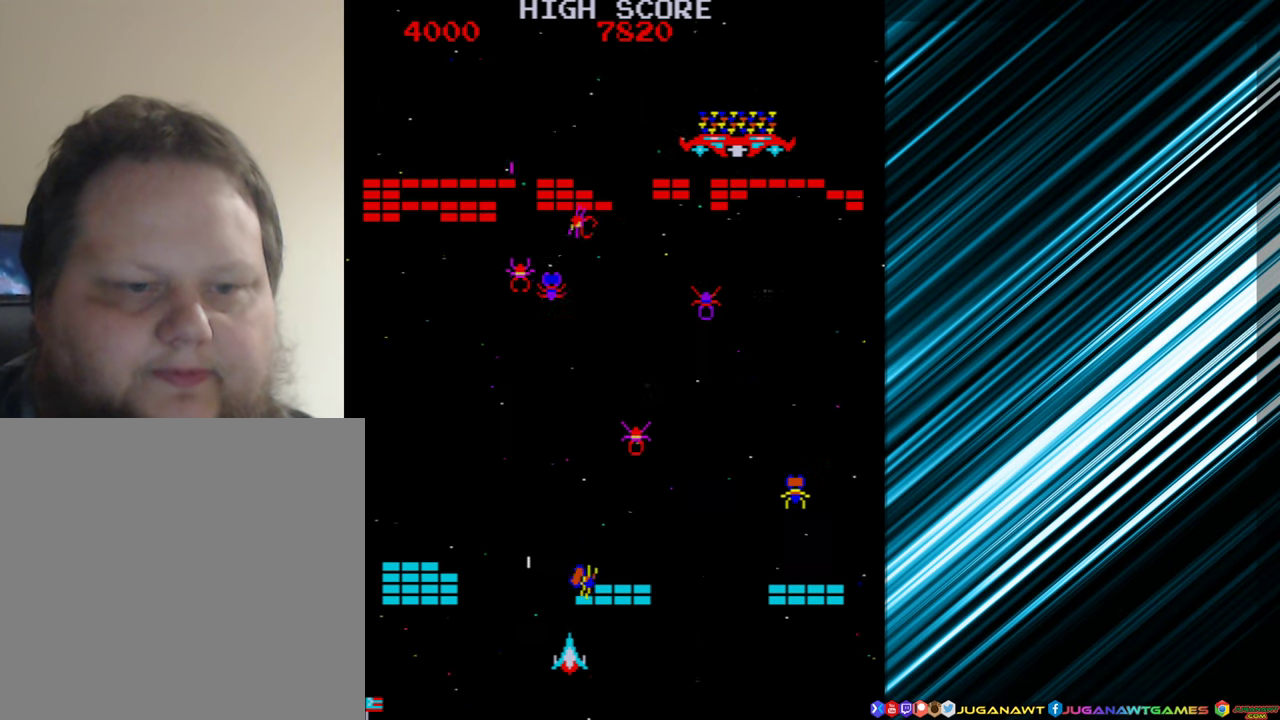
{"buttons": ["A"], "events": [[83, "A", "up"], [183, "A", "down"], [300, "A", "up"], [450, "A", "down"]]}
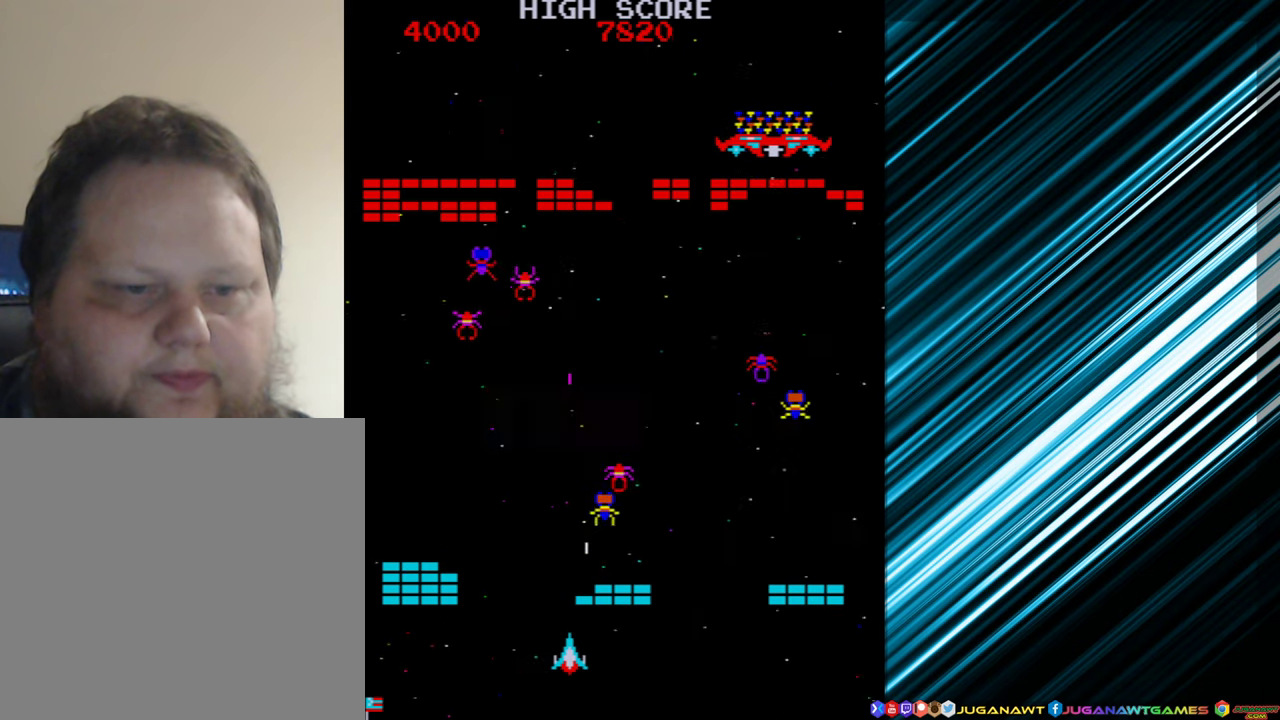
{"buttons": ["A"], "events": [[16, "DPAD_LEFT", "down"], [50, "A", "up"], [150, "DPAD_LEFT", "up"], [216, "A", "down"], [316, "A", "up"], [366, "DPAD_LEFT", "down"], [450, "A", "down"], [500, "DPAD_LEFT", "up"]]}
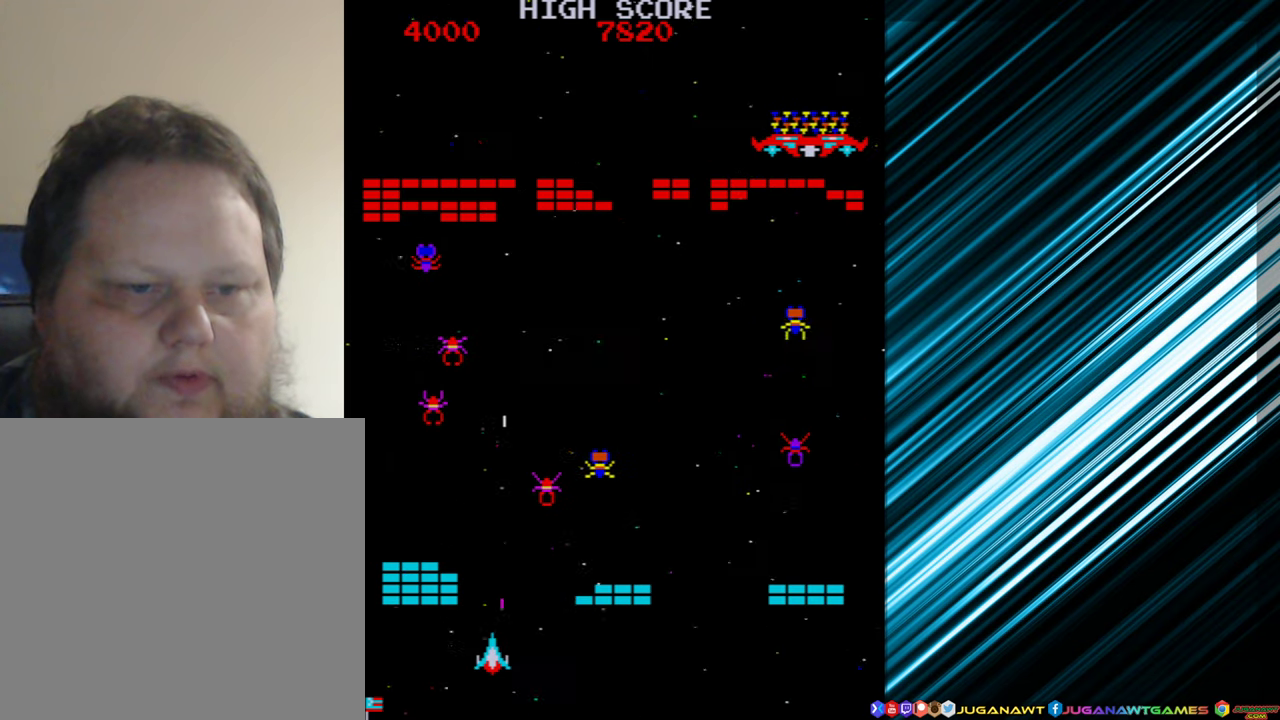
{"buttons": ["A"], "events": [[66, "A", "up"], [166, "A", "down"], [266, "A", "up"], [350, "DPAD_LEFT", "down"], [483, "A", "down"], [500, "DPAD_LEFT", "up"]]}
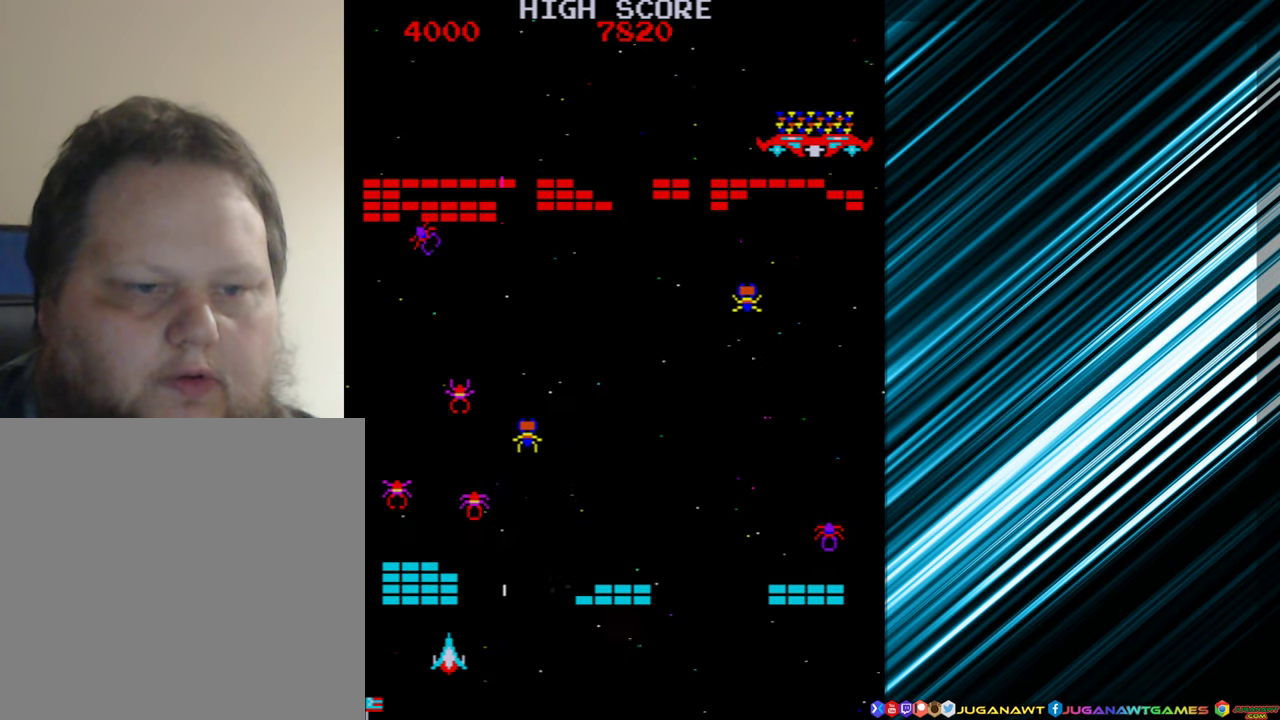
{"buttons": ["A"], "events": [[66, "A", "up"], [200, "DPAD_RIGHT", "down"], [433, "A", "down"], [433, "DPAD_RIGHT", "up"]]}
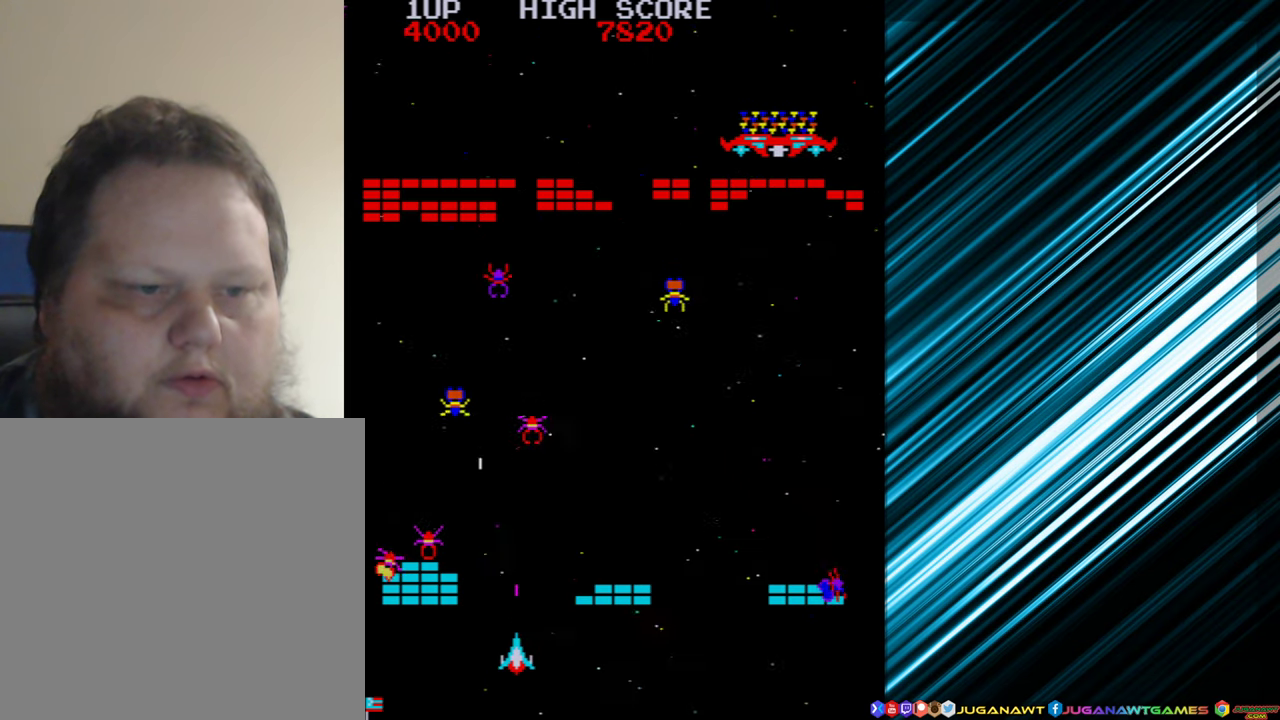
{"buttons": [], "events": [[33, "A", "up"], [100, "DPAD_RIGHT", "down"], [383, "DPAD_RIGHT", "up"]]}
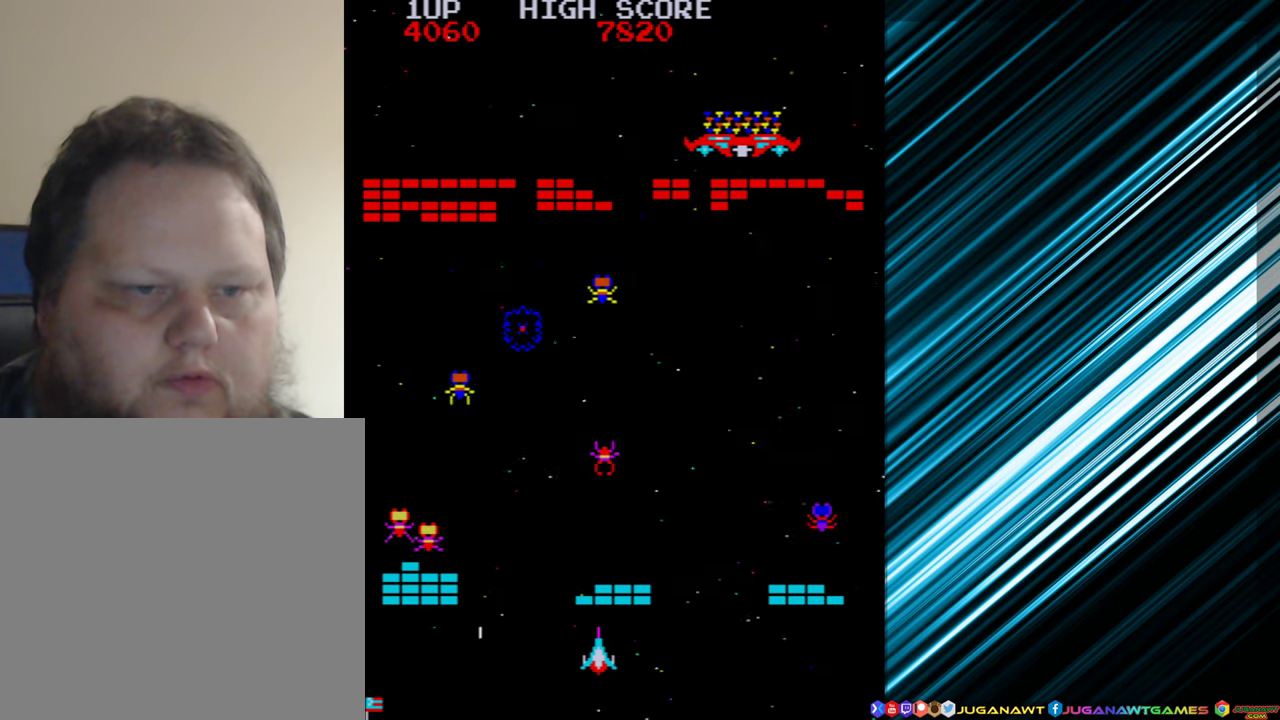
{"buttons": [], "events": [[16, "DPAD_LEFT", "down"], [183, "DPAD_LEFT", "up"], [216, "A", "down"], [316, "A", "up"], [366, "DPAD_RIGHT", "down"], [433, "DPAD_RIGHT", "up"]]}
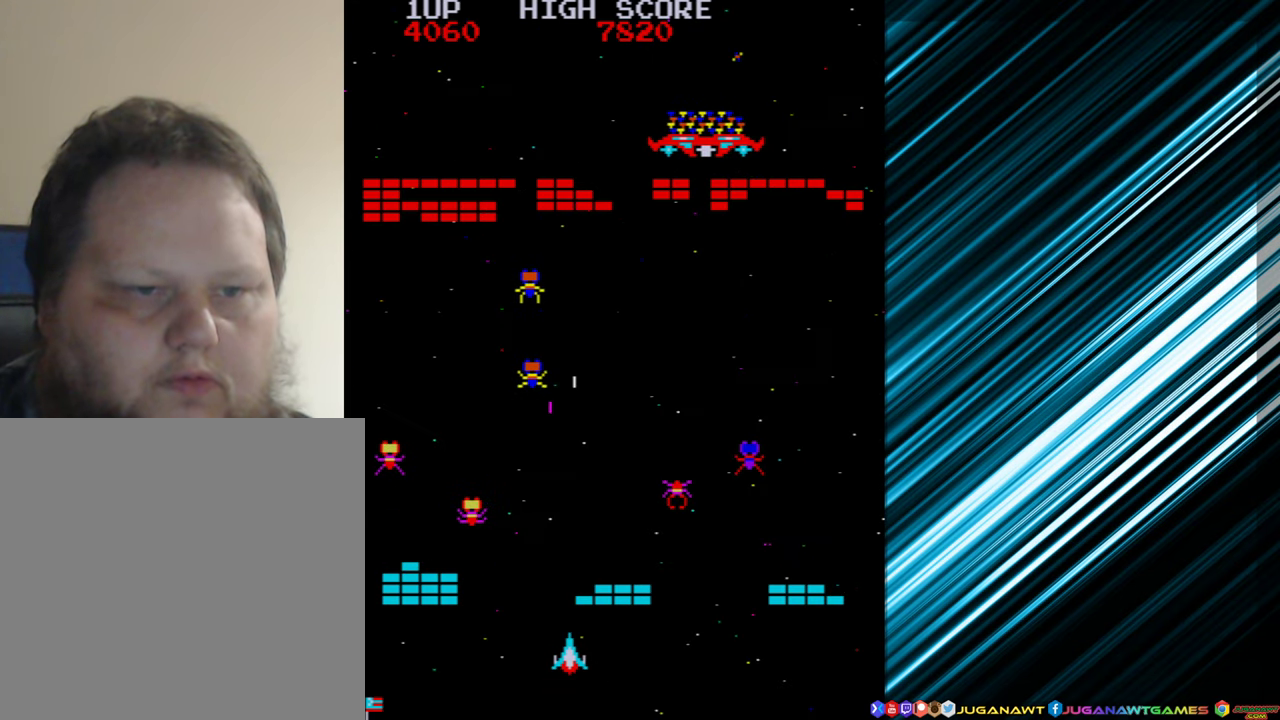
{"buttons": [], "events": [[300, "DPAD_LEFT", "down"], [366, "A", "down"], [366, "DPAD_LEFT", "up"], [466, "A", "up"]]}
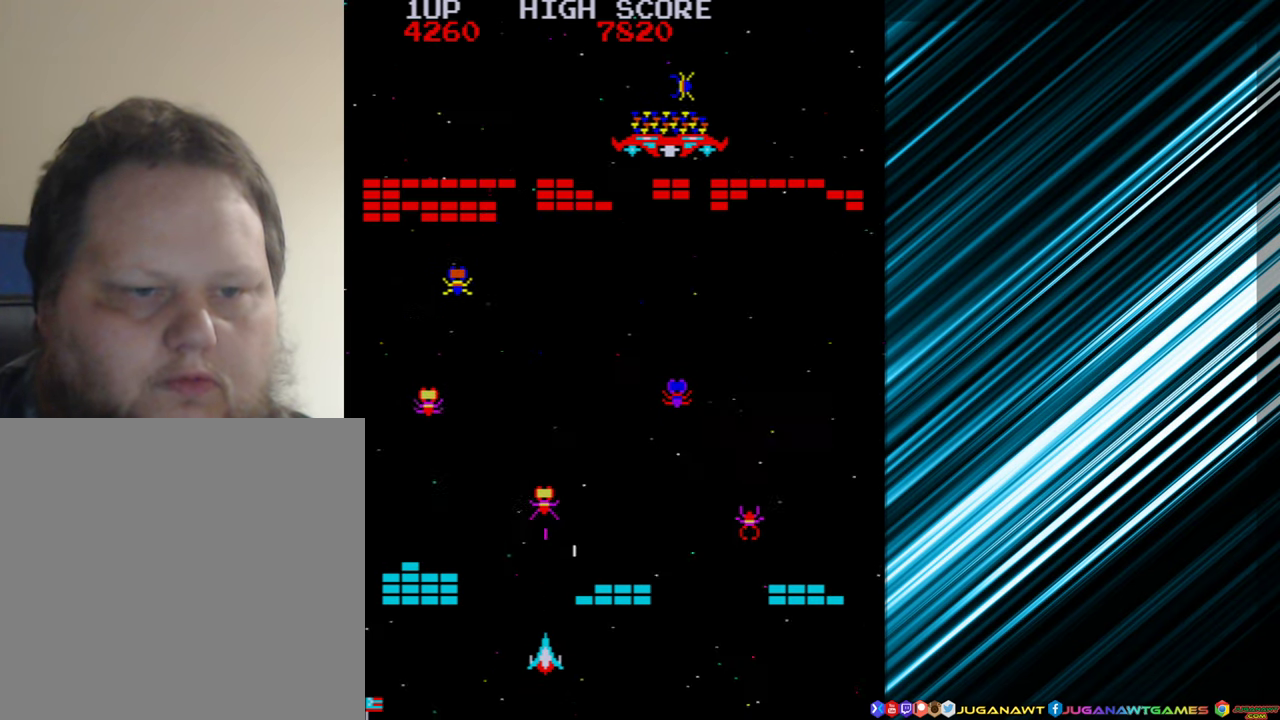
{"buttons": ["DPAD_RIGHT"], "events": [[16, "DPAD_LEFT", "down"], [250, "DPAD_LEFT", "up"], [400, "DPAD_RIGHT", "down"]]}
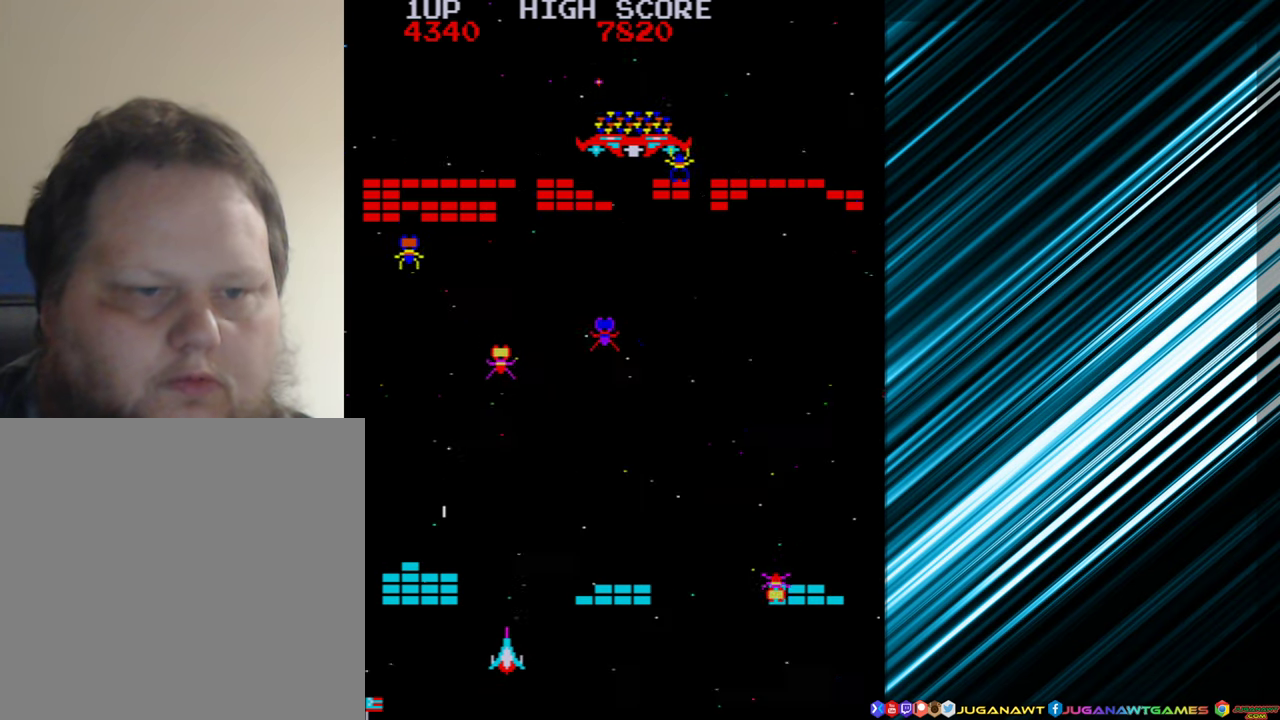
{"buttons": ["DPAD_LEFT"], "events": [[116, "A", "down"], [233, "A", "up"], [283, "DPAD_RIGHT", "up"], [433, "DPAD_LEFT", "down"]]}
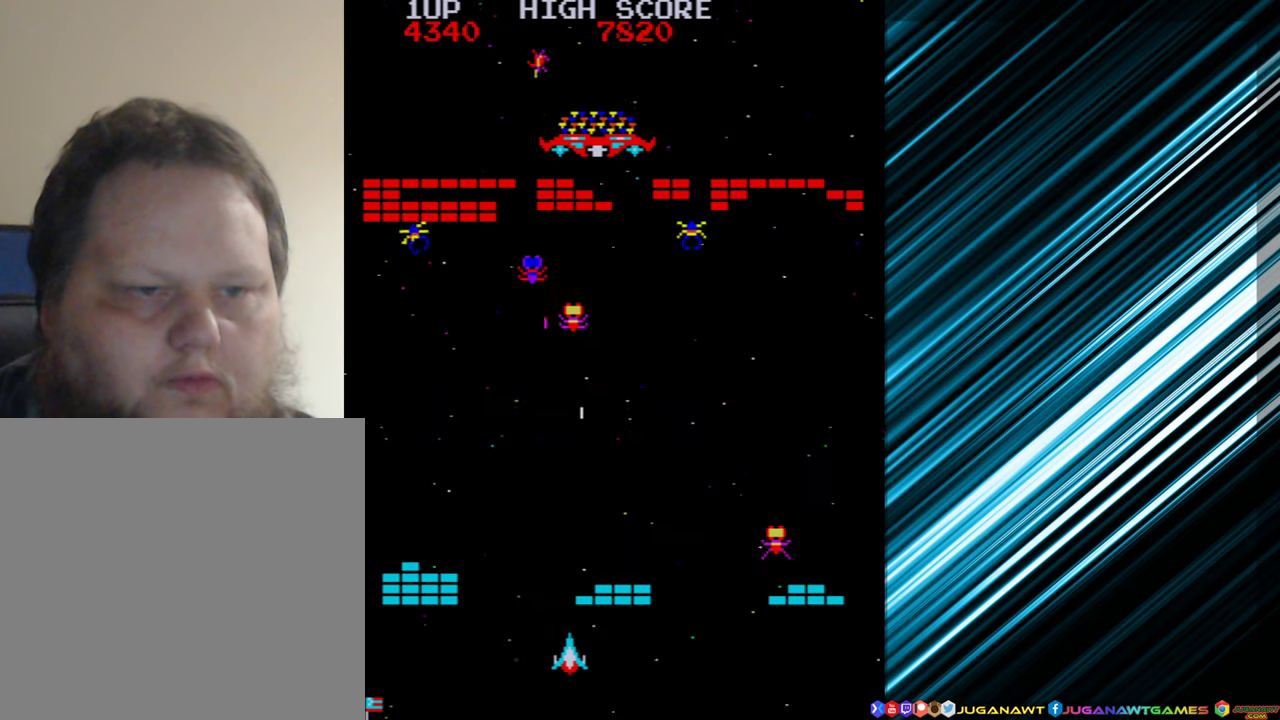
{"buttons": ["A"], "events": [[283, "DPAD_LEFT", "up"], [417, "DPAD_RIGHT", "down"], [483, "A", "down"], [500, "DPAD_RIGHT", "up"]]}
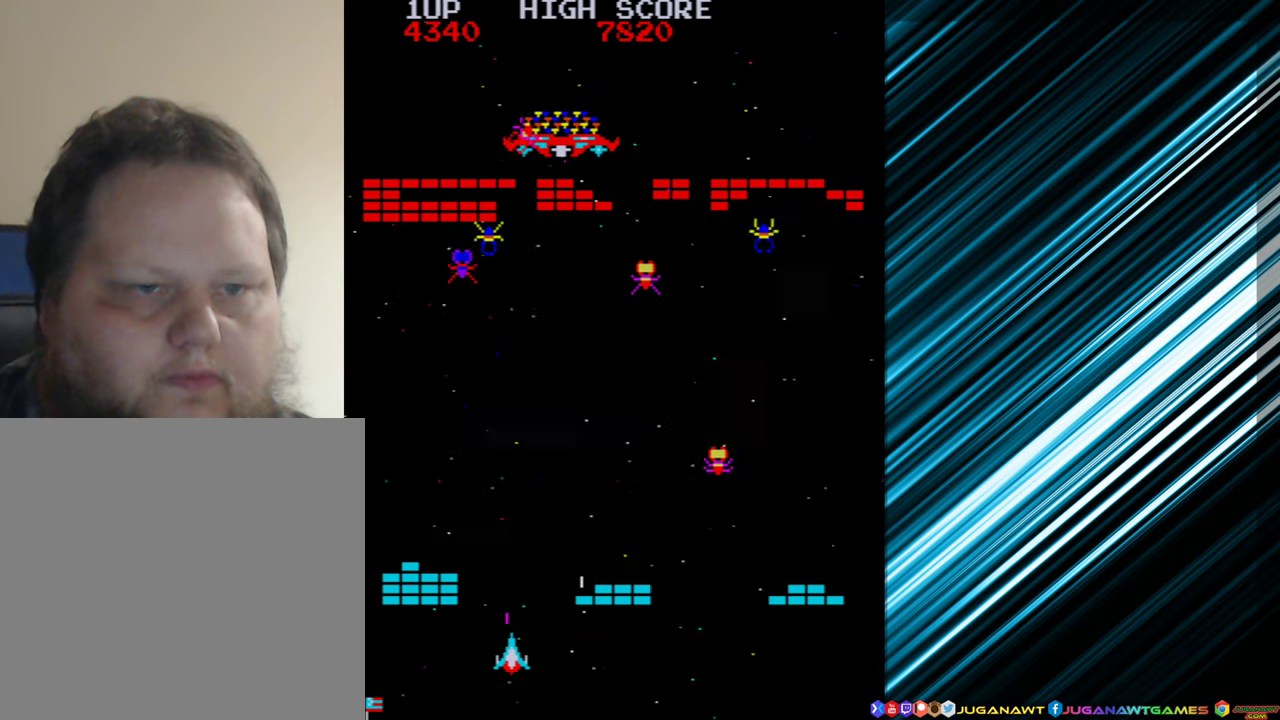
{"buttons": ["DPAD_RIGHT"], "events": [[67, "A", "up"], [417, "DPAD_RIGHT", "down"]]}
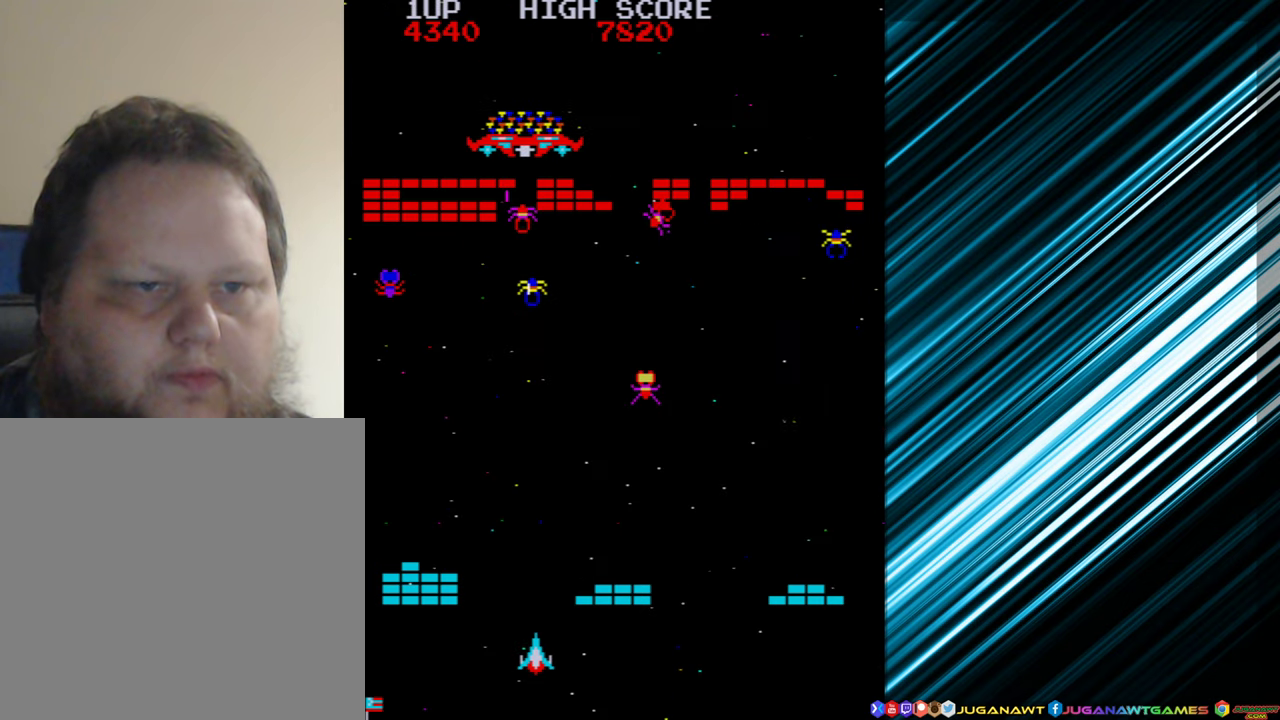
{"buttons": [], "events": [[17, "DPAD_RIGHT", "up"], [183, "DPAD_LEFT", "down"], [250, "A", "down"], [250, "DPAD_LEFT", "up"], [333, "A", "up"]]}
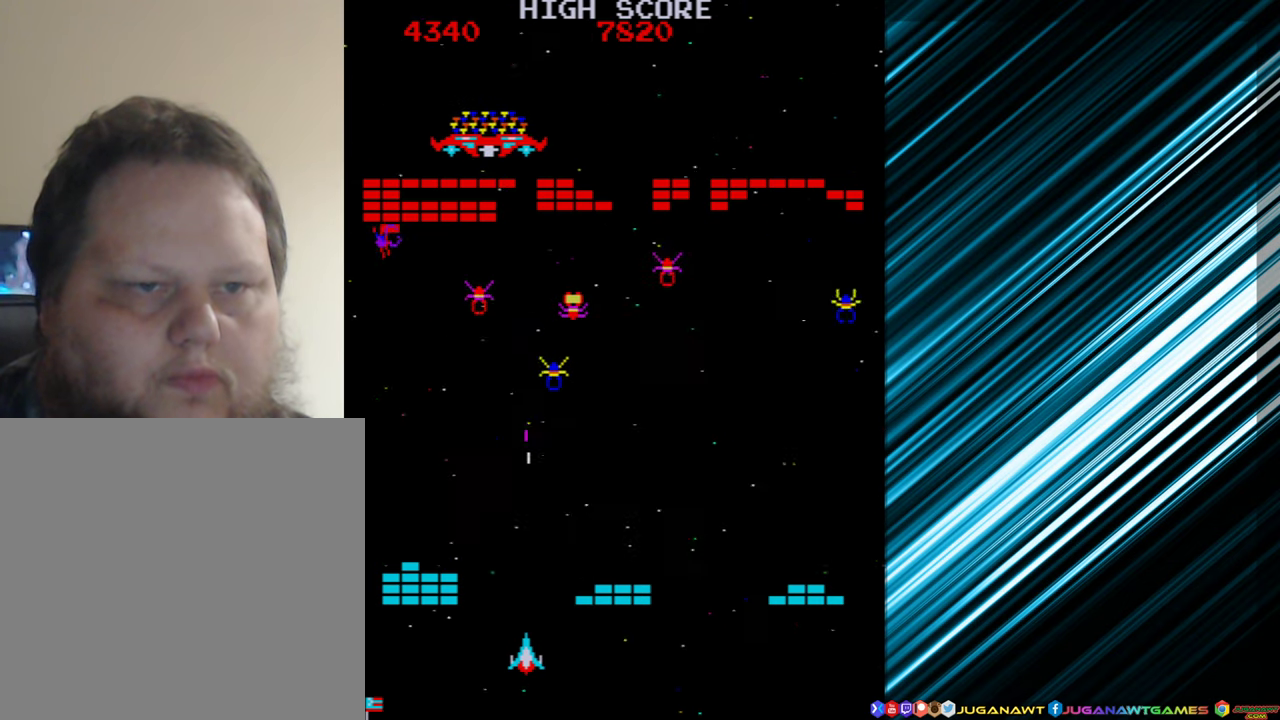
{"buttons": ["DPAD_LEFT"], "events": [[33, "DPAD_RIGHT", "down"], [317, "DPAD_RIGHT", "up"], [483, "DPAD_LEFT", "down"]]}
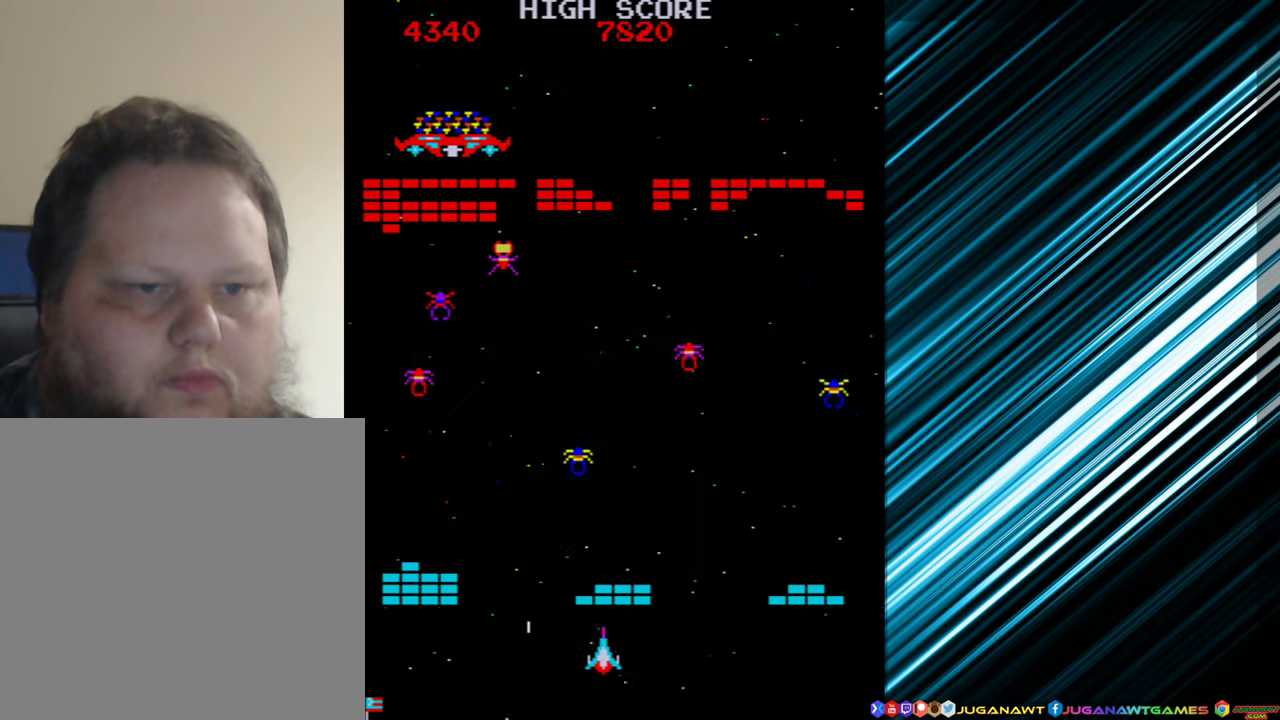
{"buttons": [], "events": [[83, "DPAD_LEFT", "up"], [117, "A", "down"], [250, "A", "up"], [350, "DPAD_LEFT", "down"], [467, "DPAD_LEFT", "up"]]}
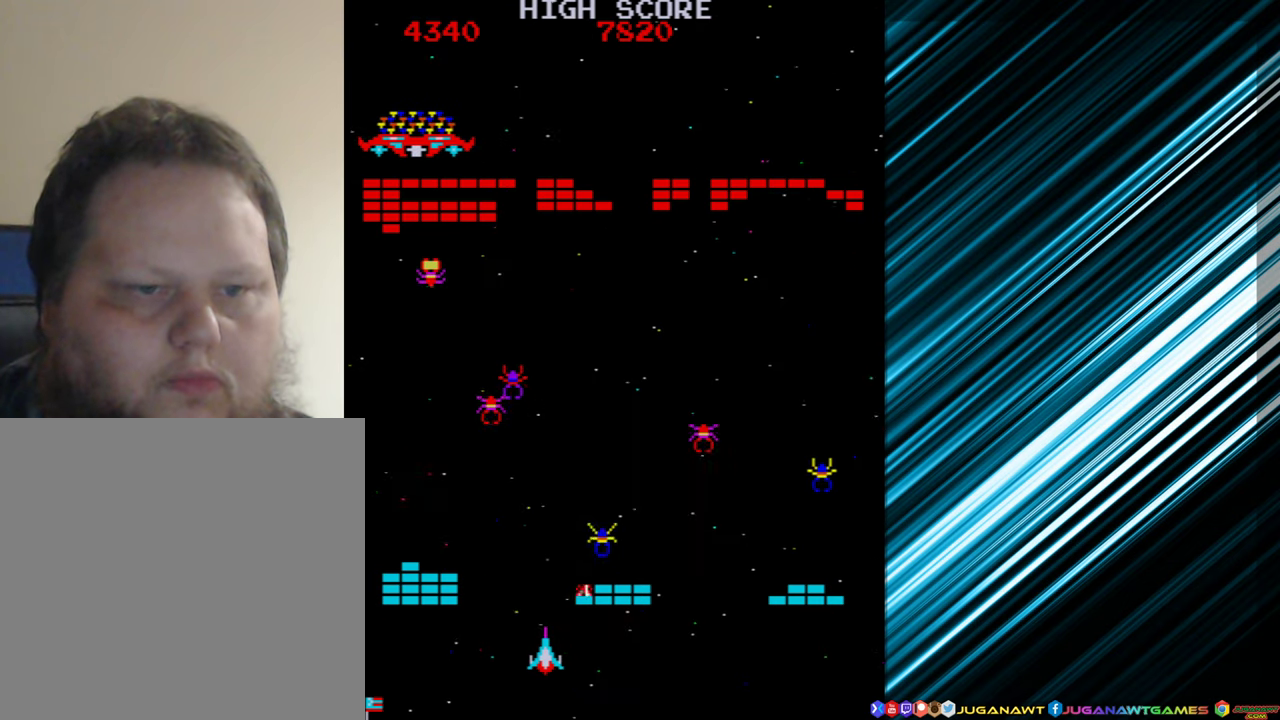
{"buttons": [], "events": [[50, "A", "down"], [150, "A", "up"], [317, "DPAD_LEFT", "down"], [500, "DPAD_LEFT", "up"]]}
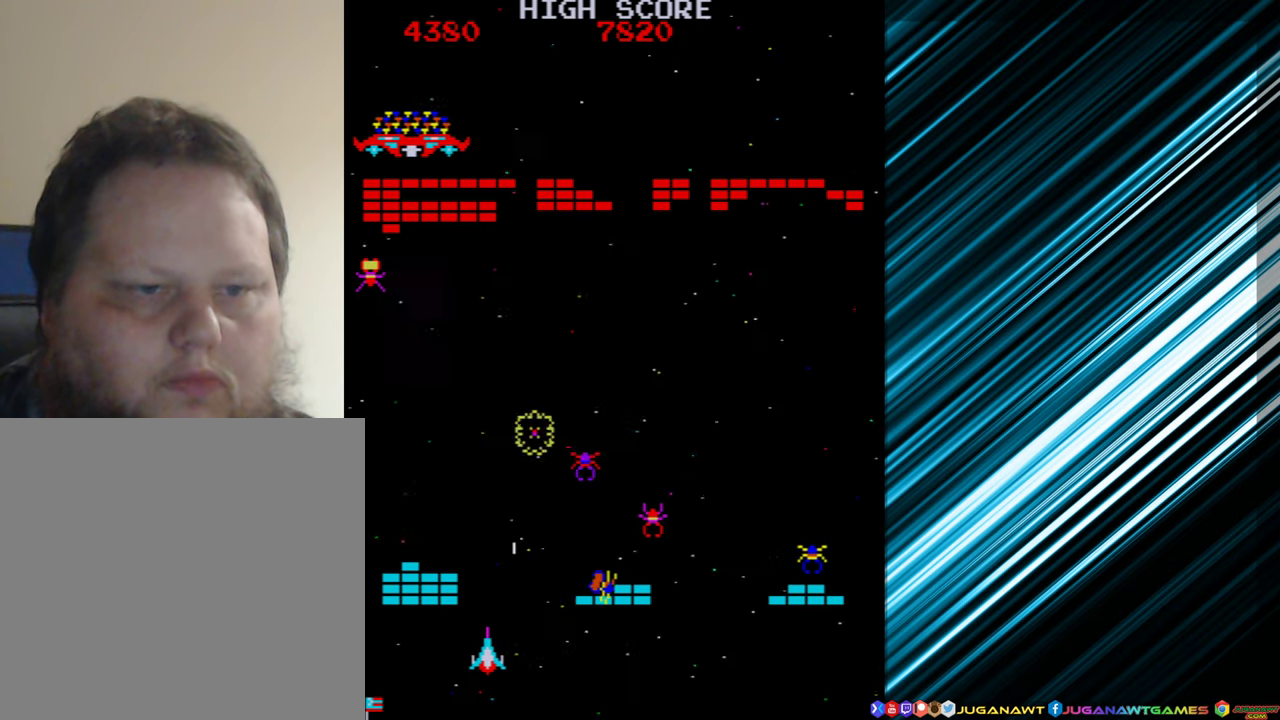
{"buttons": ["DPAD_RIGHT"], "events": [[150, "DPAD_LEFT", "down"], [283, "DPAD_LEFT", "up"], [417, "DPAD_RIGHT", "down"]]}
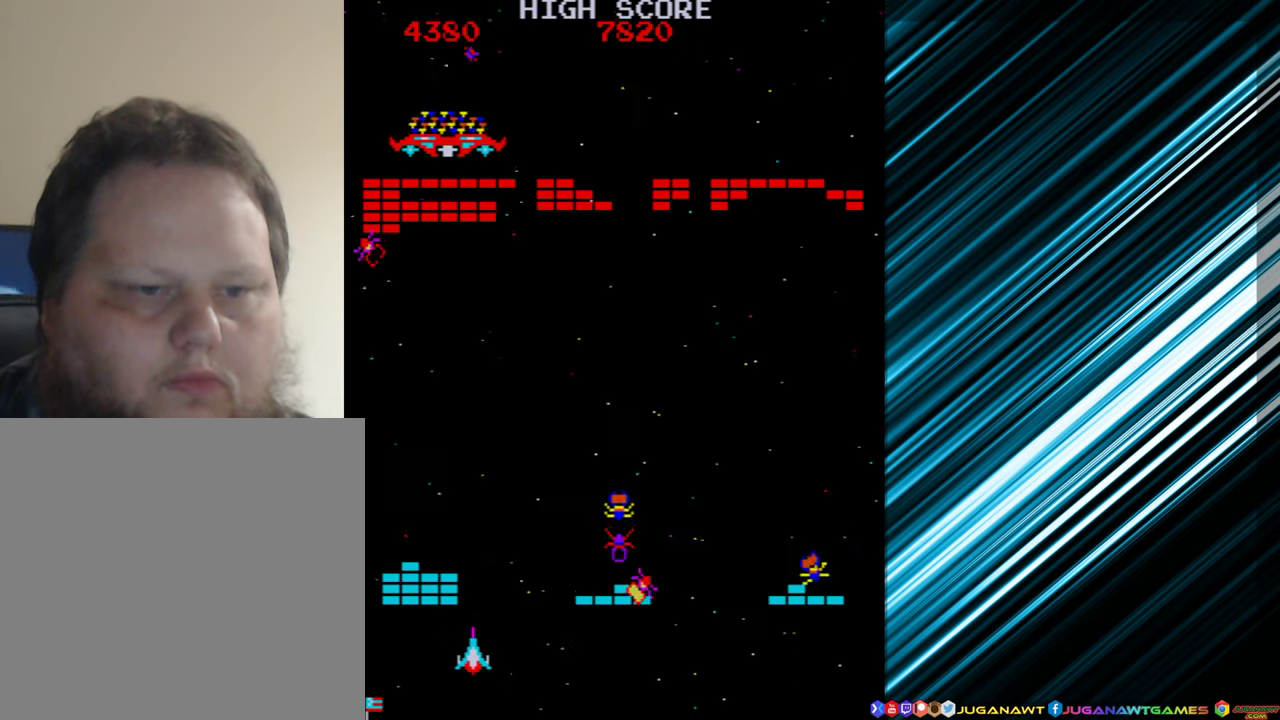
{"buttons": ["A"], "events": [[250, "DPAD_RIGHT", "up"], [383, "DPAD_LEFT", "down"], [467, "DPAD_LEFT", "up"], [483, "A", "down"]]}
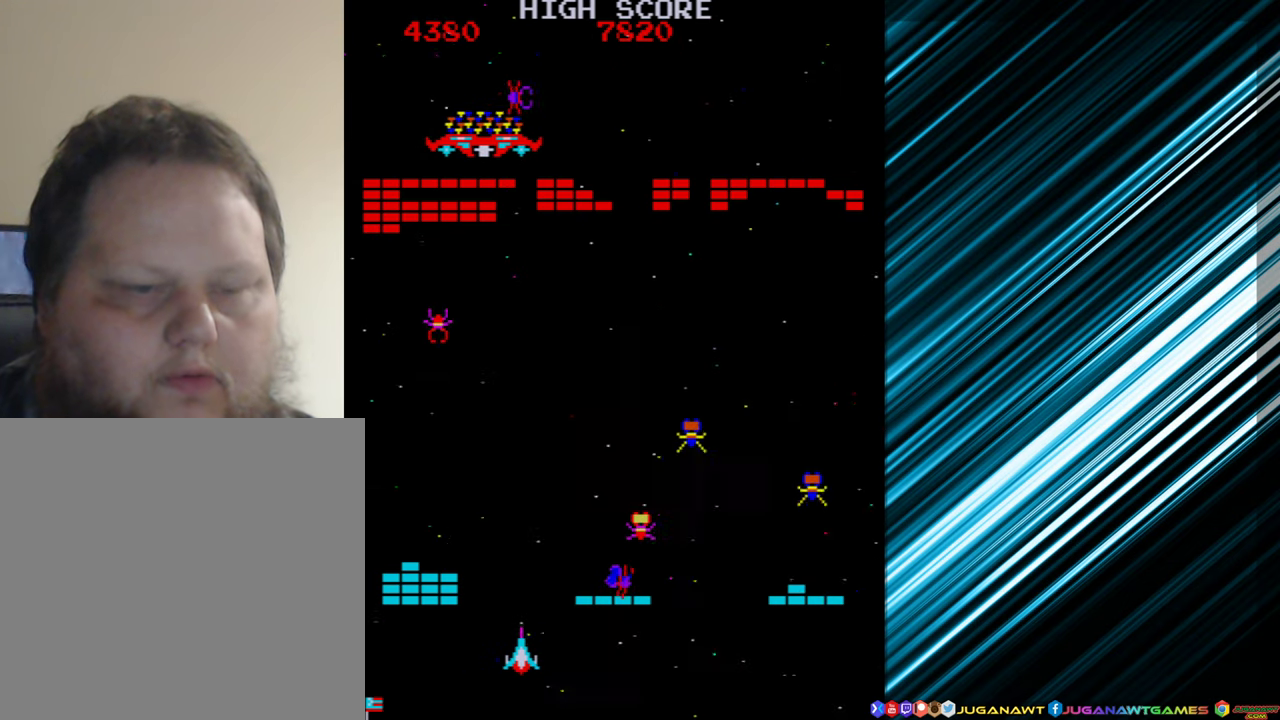
{"buttons": [], "events": [[100, "A", "up"], [400, "DPAD_RIGHT", "down"], [500, "DPAD_RIGHT", "up"]]}
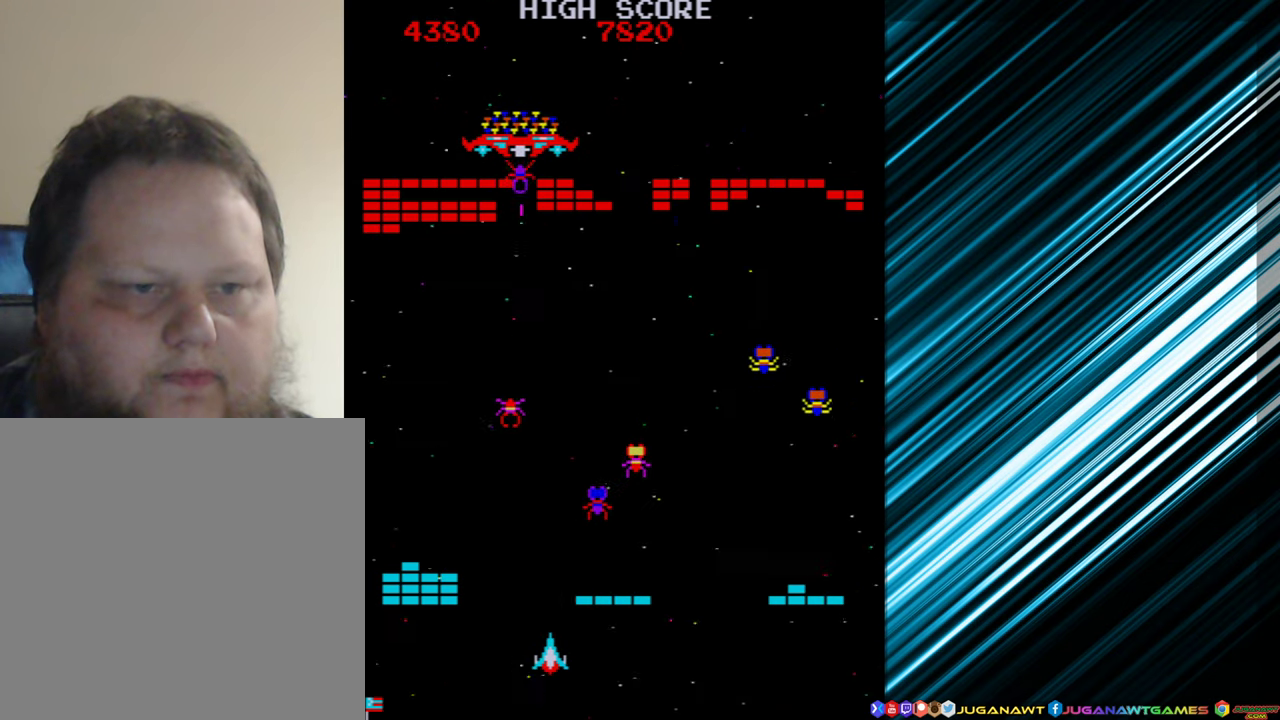
{"buttons": [], "events": [[50, "A", "down"], [150, "A", "up"], [183, "DPAD_RIGHT", "down"], [250, "A", "down"], [283, "DPAD_RIGHT", "up"], [350, "A", "up"]]}
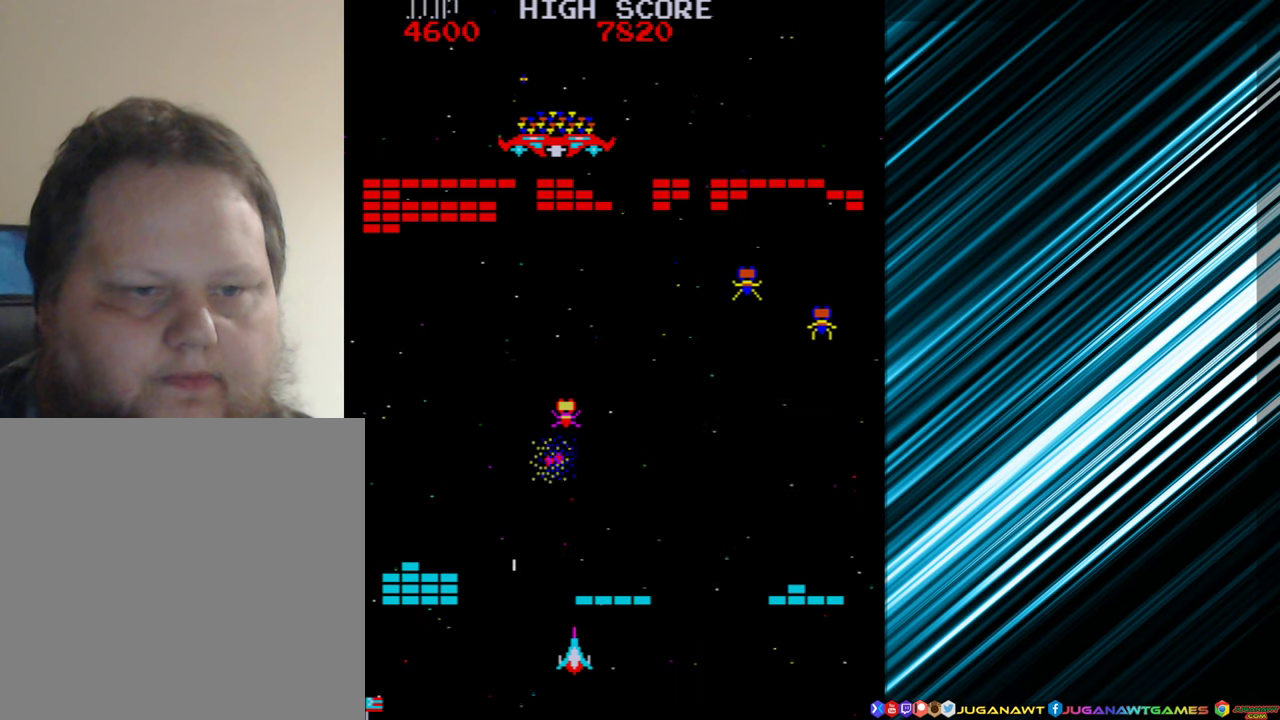
{"buttons": ["DPAD_LEFT"], "events": [[184, "DPAD_LEFT", "down"]]}
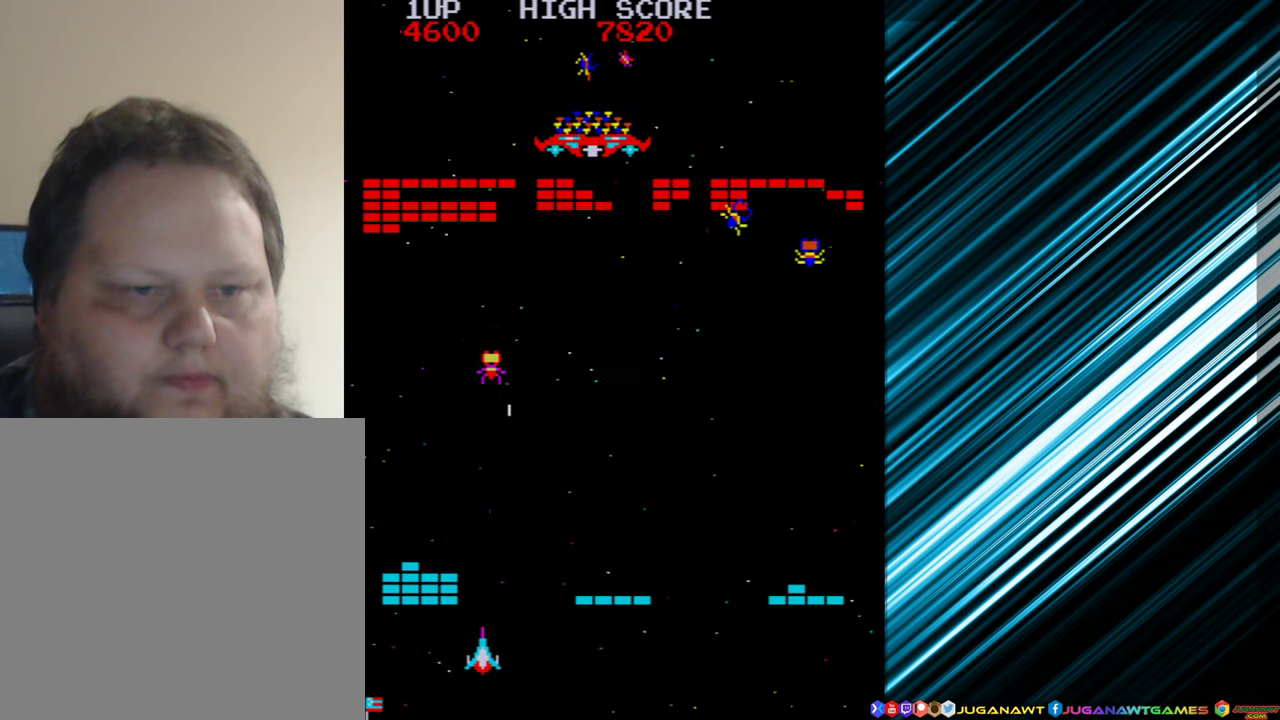
{"buttons": [], "events": [[17, "A", "down"], [134, "A", "up"], [167, "DPAD_LEFT", "up"], [300, "DPAD_RIGHT", "down"], [384, "DPAD_RIGHT", "up"]]}
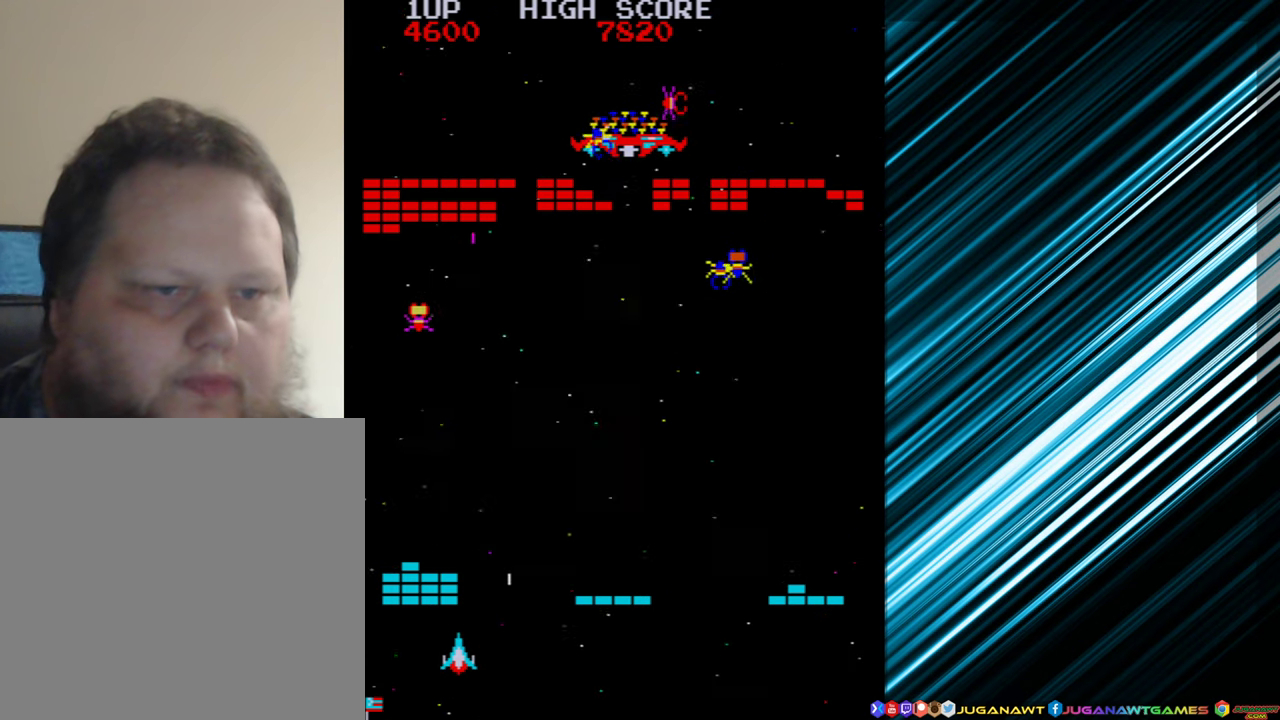
{"buttons": ["DPAD_RIGHT"], "events": [[50, "DPAD_LEFT", "down"], [184, "DPAD_LEFT", "up"], [317, "DPAD_RIGHT", "down"]]}
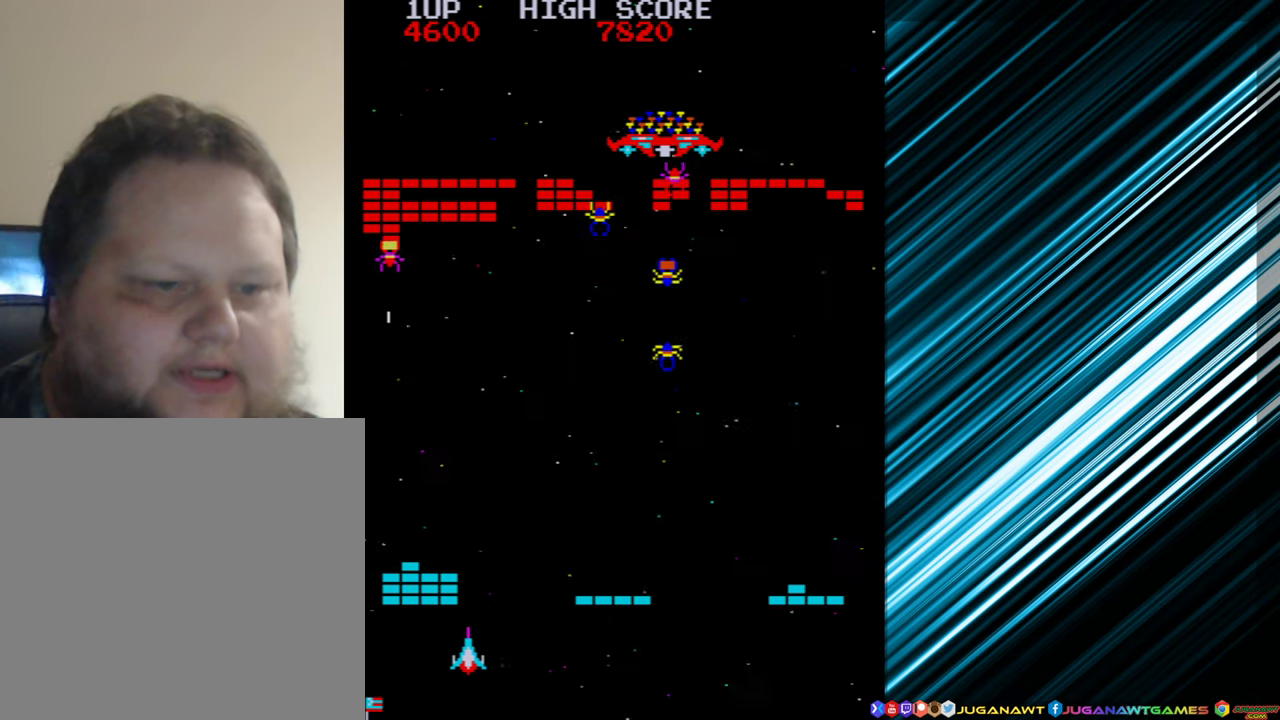
{"buttons": ["A"], "events": [[384, "DPAD_RIGHT", "up"], [417, "A", "down"]]}
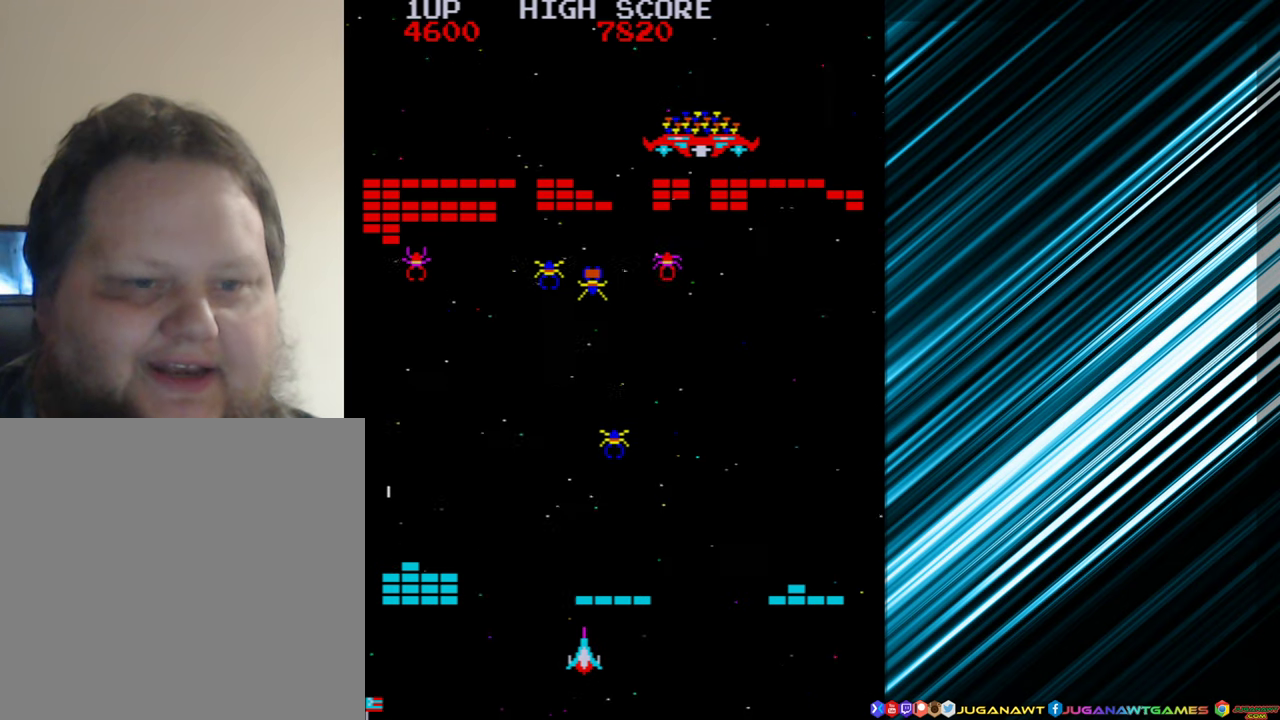
{"buttons": ["A"], "events": [[17, "A", "up"], [50, "DPAD_LEFT", "down"], [150, "DPAD_LEFT", "up"], [250, "A", "down"], [350, "A", "up"], [467, "A", "down"]]}
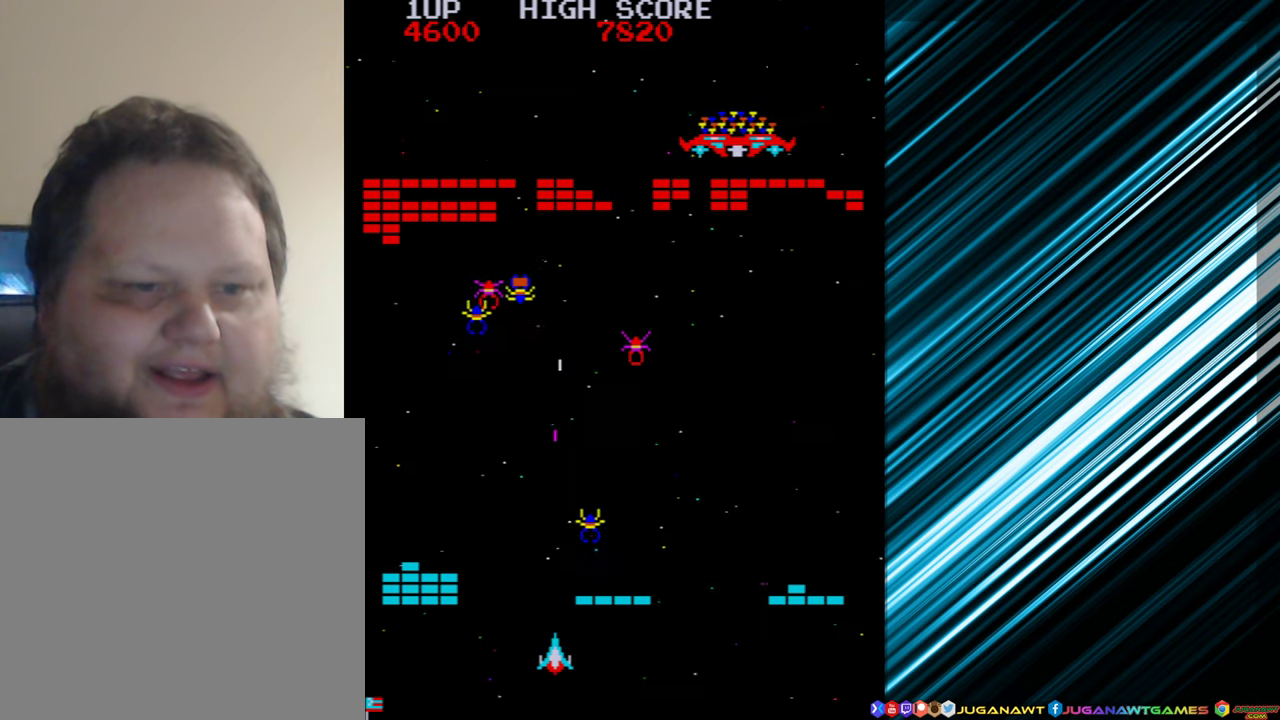
{"buttons": ["DPAD_RIGHT"], "events": [[17, "DPAD_LEFT", "down"], [67, "A", "up"], [200, "DPAD_LEFT", "up"], [317, "A", "down"], [384, "DPAD_RIGHT", "down"], [417, "A", "up"]]}
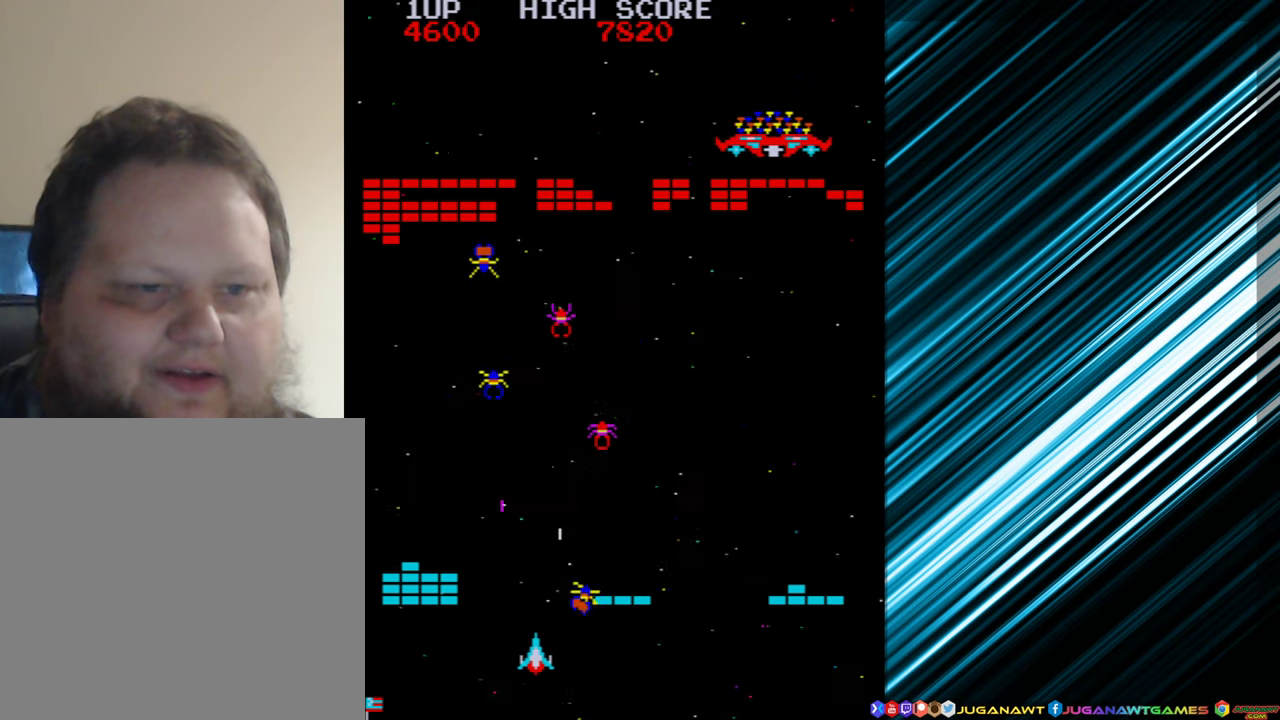
{"buttons": ["DPAD_LEFT"], "events": [[34, "DPAD_RIGHT", "up"], [84, "A", "down"], [184, "A", "up"], [184, "DPAD_LEFT", "down"]]}
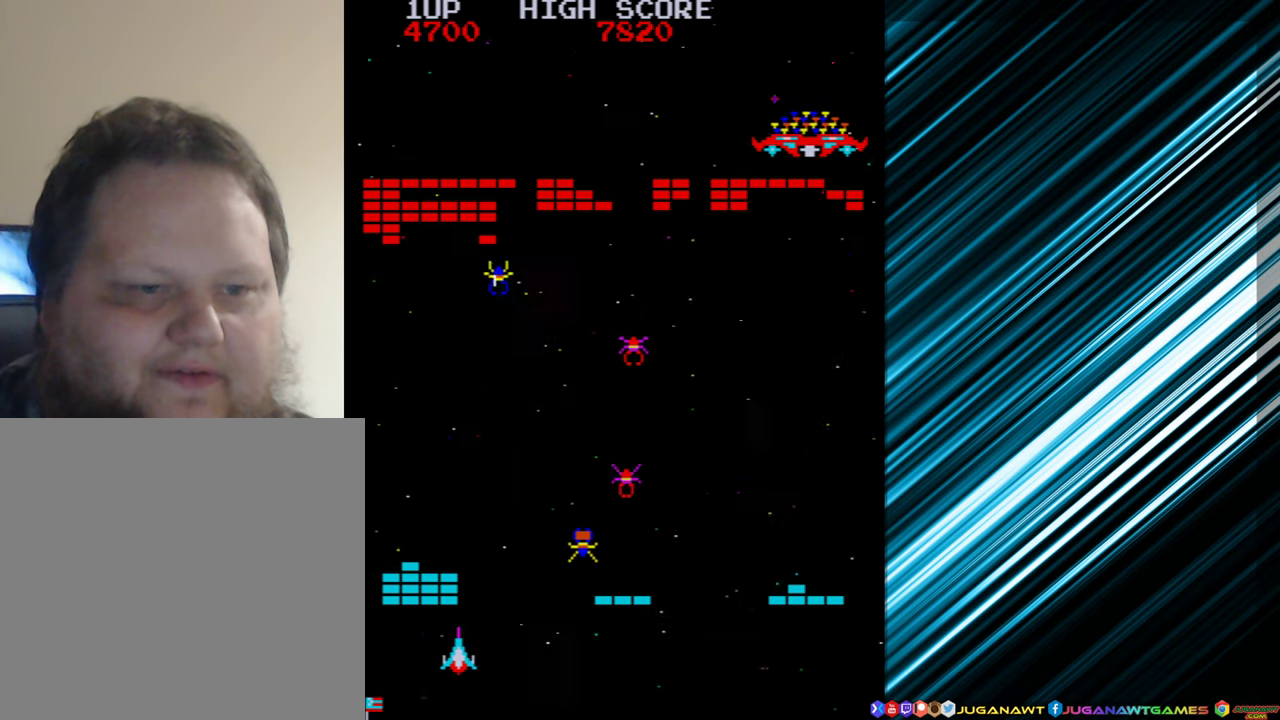
{"buttons": ["DPAD_RIGHT"], "events": [[17, "DPAD_LEFT", "up"], [150, "DPAD_RIGHT", "down"]]}